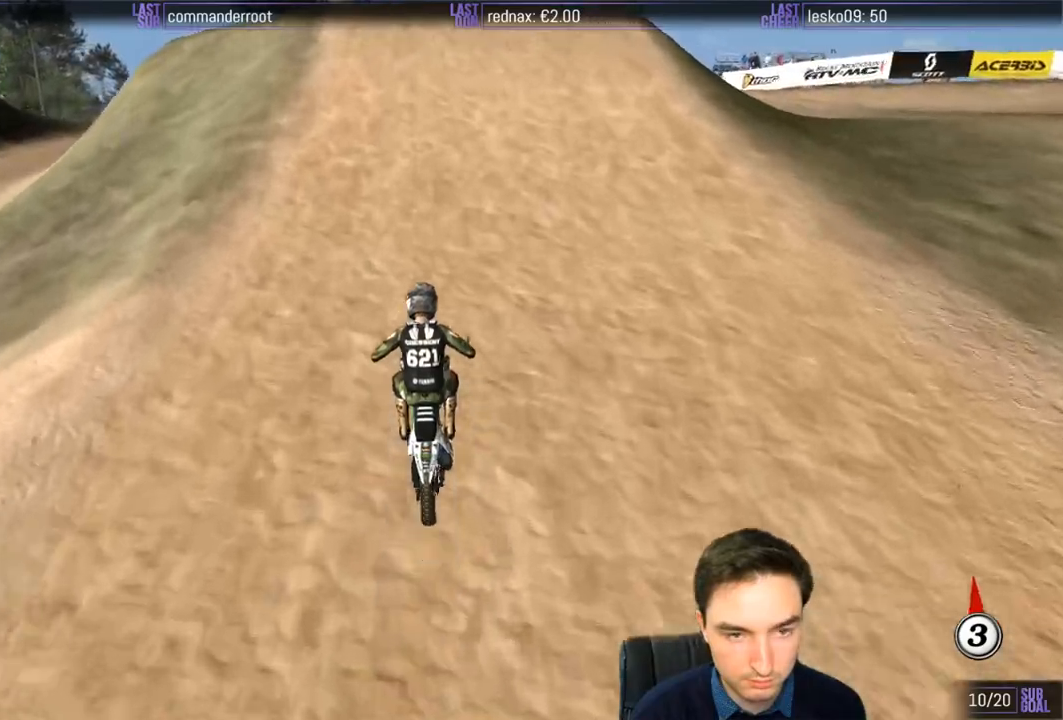
Gameplay with a controller (Xbox layout); each line is a JSON object with the inputs held at the frame after it. "events" lists button and stick changes between this image and that frame as [ms after this image, input, new state], when the widget could be followed in between. Not read: L1 L3 R3.
{"buttons": ["R2"], "left_stick": "right", "right_stick": "center", "events": [[467, "left_stick", "right"]]}
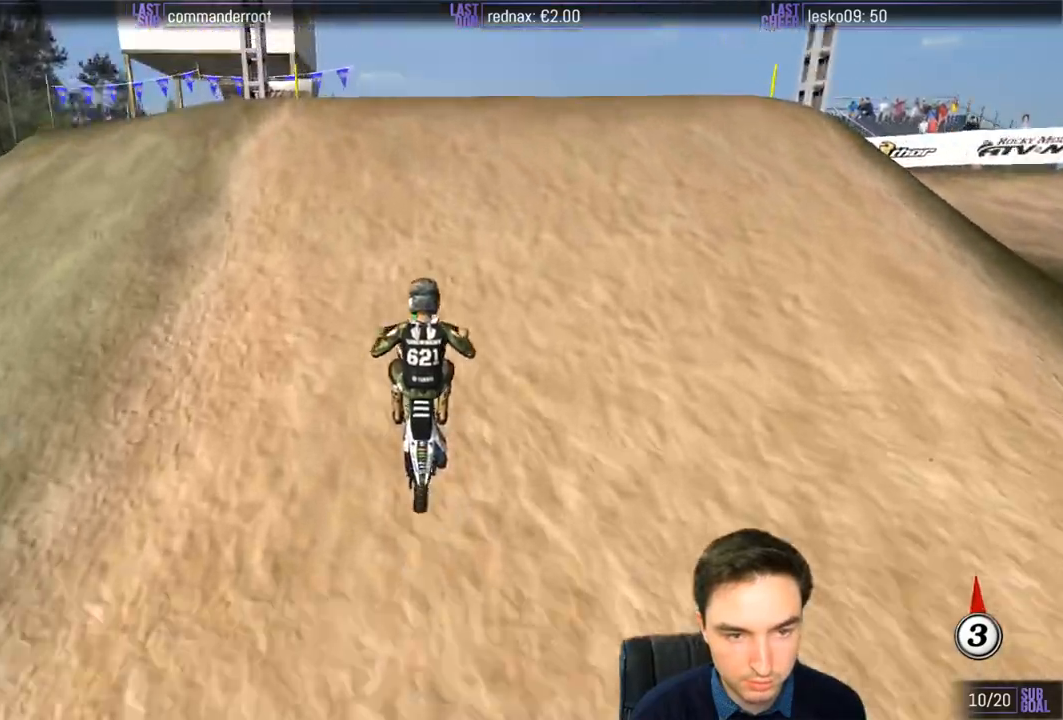
{"buttons": ["R2"], "left_stick": "down", "right_stick": "center", "events": [[67, "R2", "up"], [200, "left_stick", "down-right"], [233, "R2", "down"], [333, "left_stick", "down"]]}
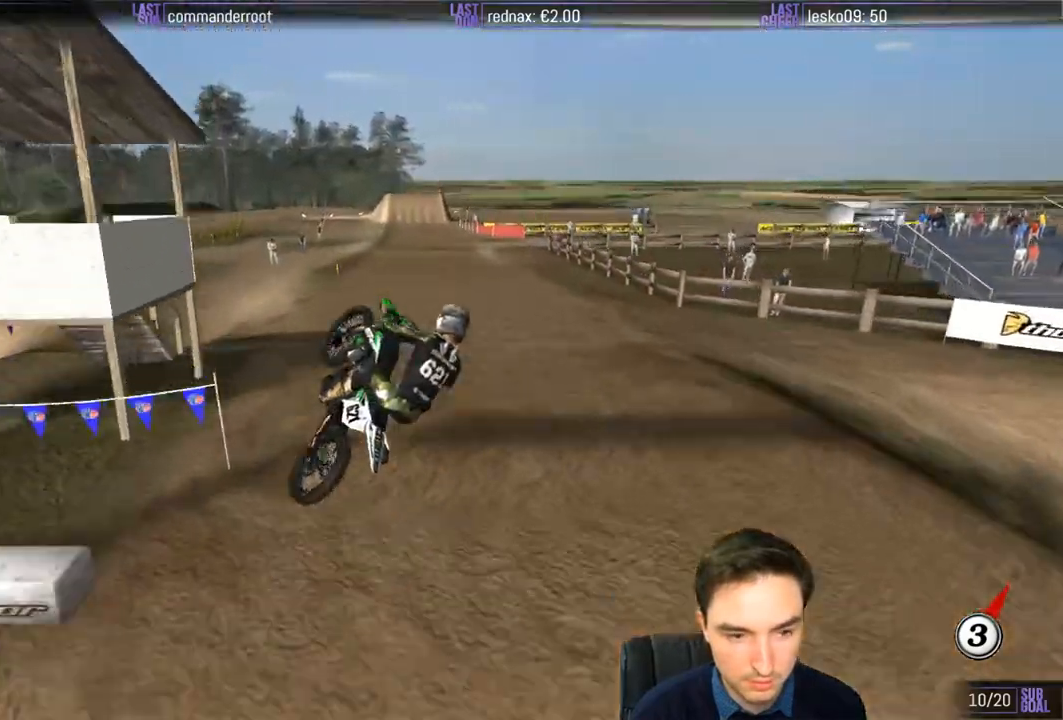
{"buttons": [], "left_stick": "left", "right_stick": "center", "events": [[300, "left_stick", "down-left"], [400, "R2", "up"], [400, "left_stick", "left"]]}
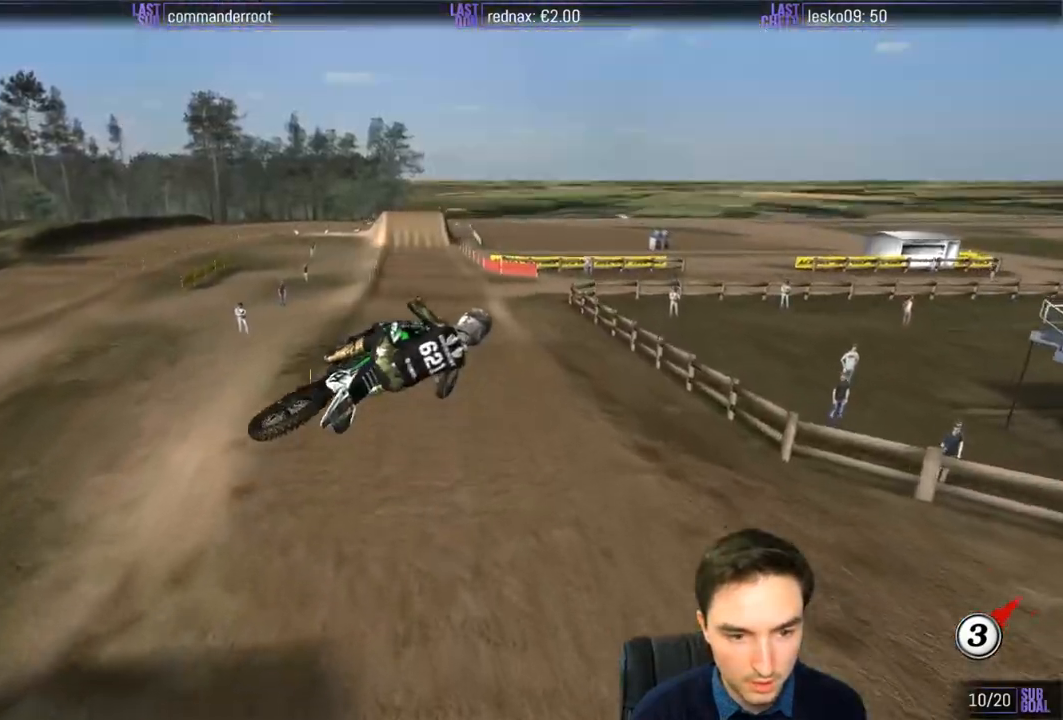
{"buttons": ["R2"], "left_stick": "up", "right_stick": "center", "events": [[67, "left_stick", "up-left"], [367, "R2", "down"], [417, "left_stick", "up"]]}
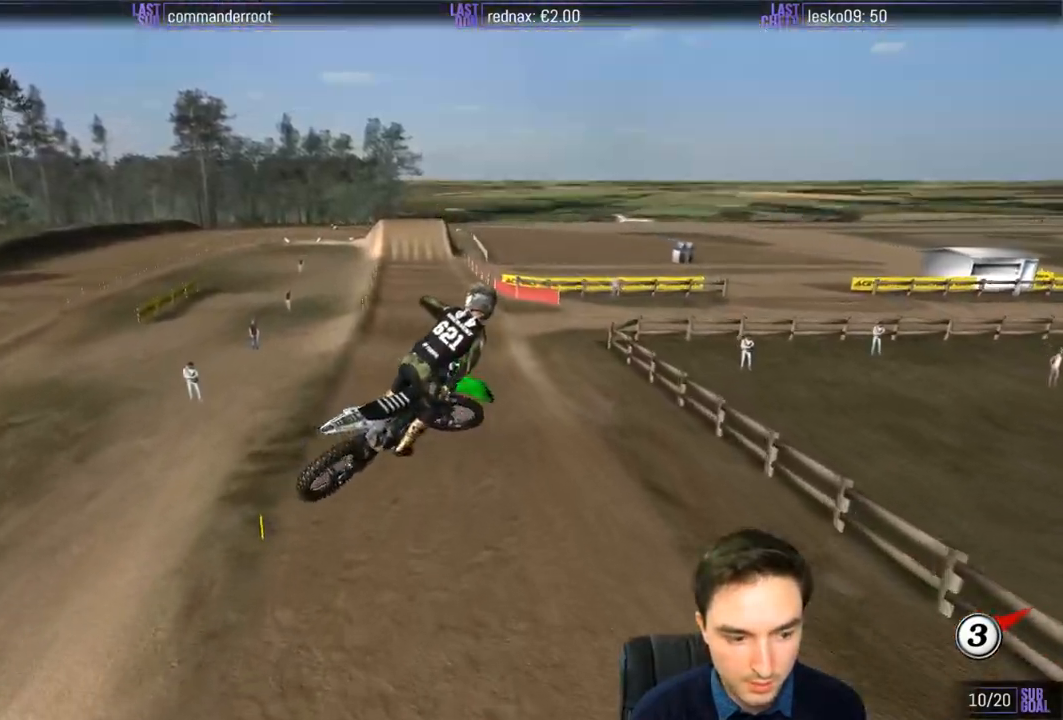
{"buttons": ["R2"], "left_stick": "center", "right_stick": "center", "events": [[267, "left_stick", "up-right"], [500, "left_stick", "center"]]}
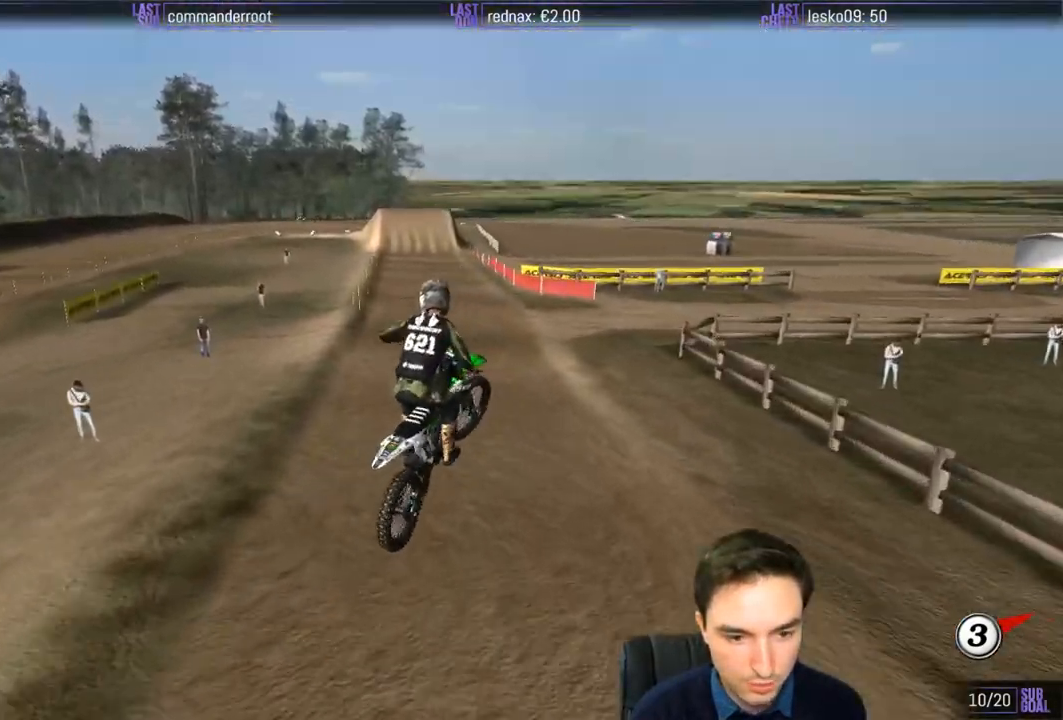
{"buttons": ["R2"], "left_stick": "down-right", "right_stick": "center", "events": [[133, "left_stick", "right"], [350, "left_stick", "center"], [500, "left_stick", "down-right"]]}
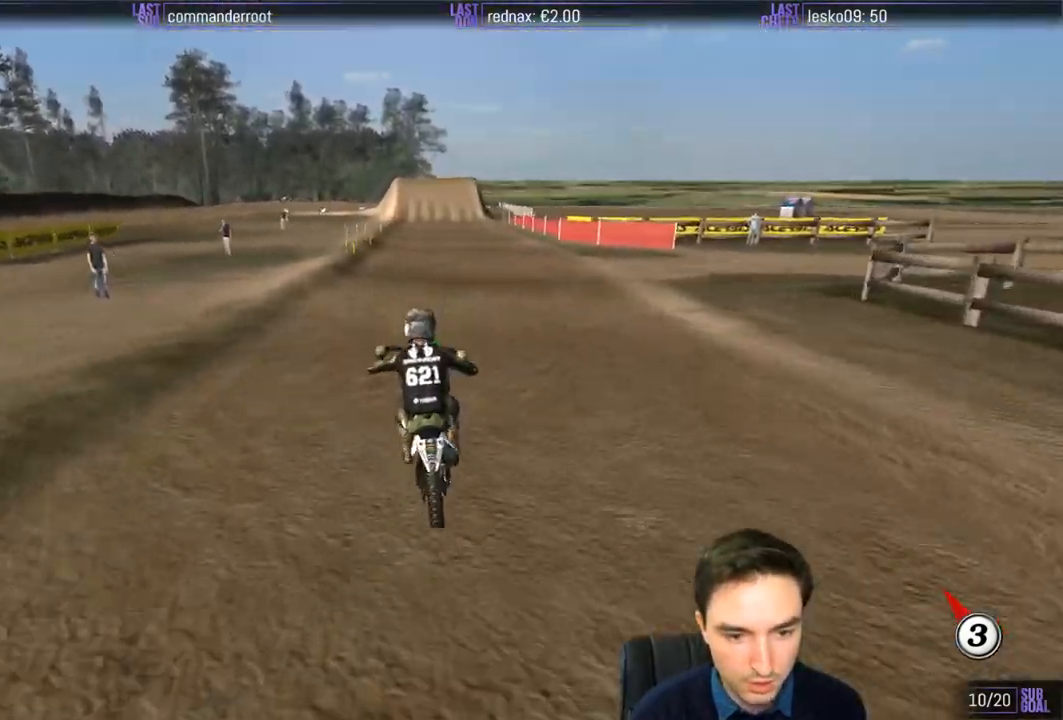
{"buttons": ["R2"], "left_stick": "center", "right_stick": "center", "events": [[283, "left_stick", "center"]]}
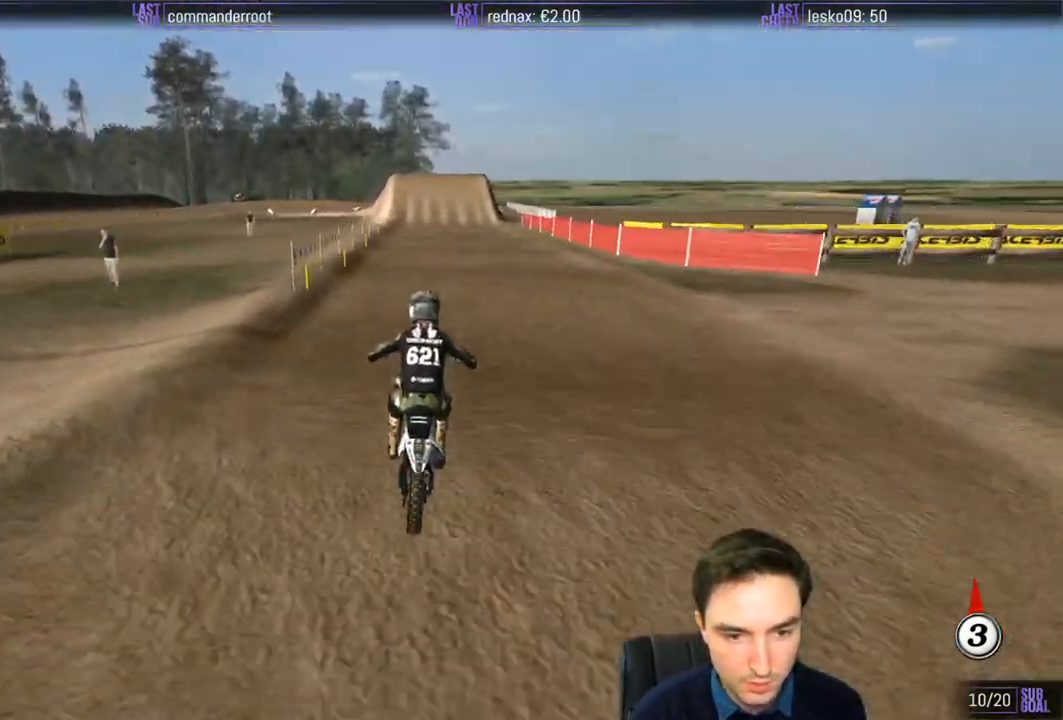
{"buttons": ["R2"], "left_stick": "center", "right_stick": "center", "events": [[33, "left_stick", "down"], [217, "left_stick", "center"], [350, "B", "down"], [433, "B", "up"]]}
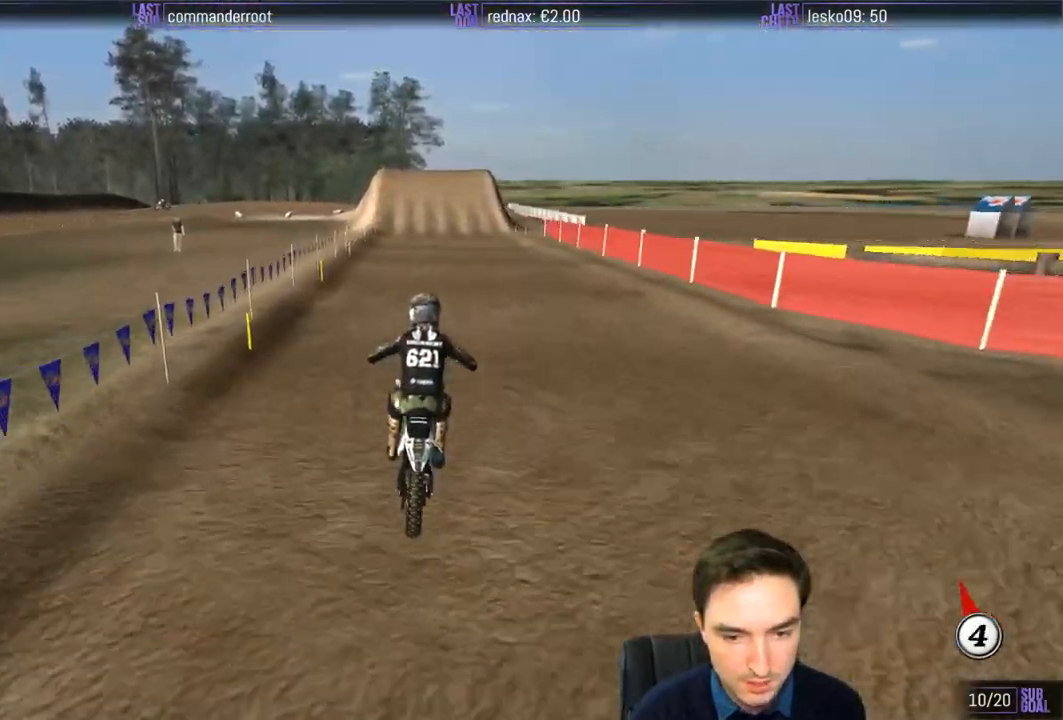
{"buttons": ["R2"], "left_stick": "center", "right_stick": "center", "events": [[33, "left_stick", "down"], [233, "left_stick", "center"]]}
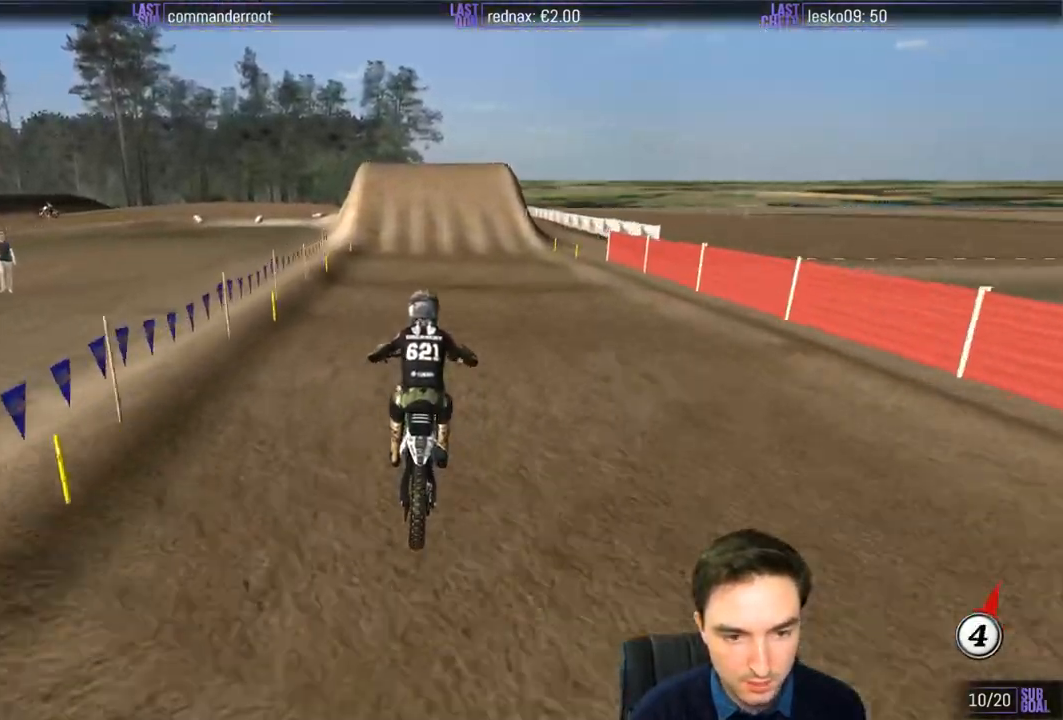
{"buttons": ["X"], "left_stick": "down", "right_stick": "center", "events": [[50, "left_stick", "down"], [267, "R2", "up"], [333, "X", "down"], [400, "X", "up"], [500, "X", "down"]]}
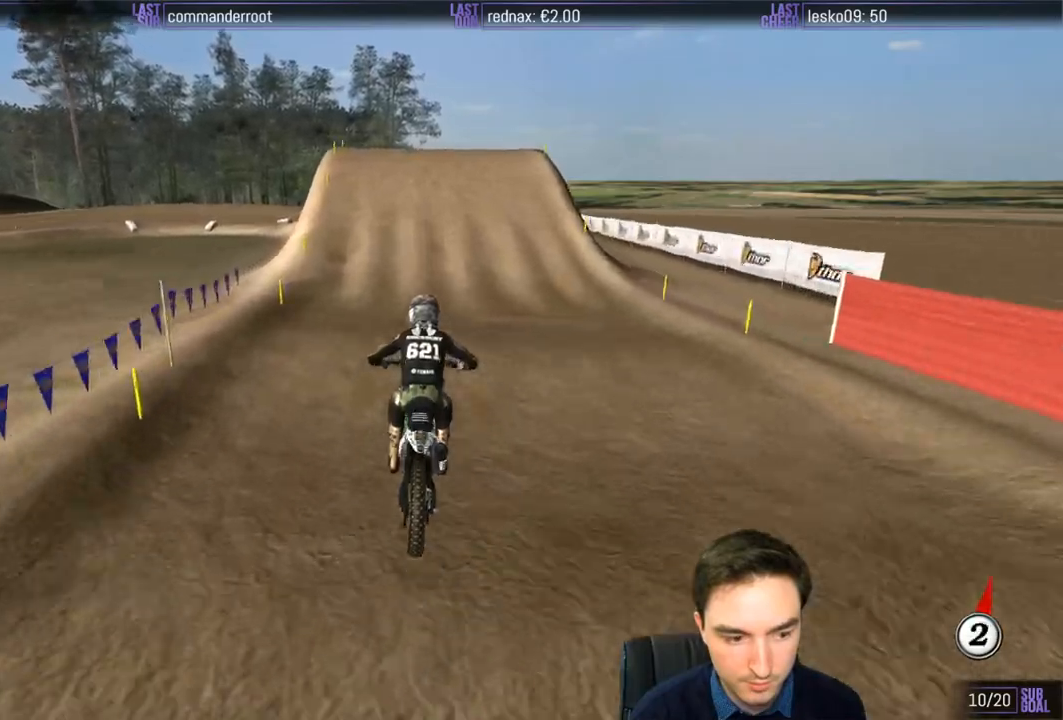
{"buttons": ["A", "L2"], "left_stick": "down-left", "right_stick": "center", "events": [[67, "X", "up"], [133, "X", "down"], [217, "X", "up"], [300, "left_stick", "center"], [433, "L2", "down"], [433, "left_stick", "down-left"], [467, "A", "down"]]}
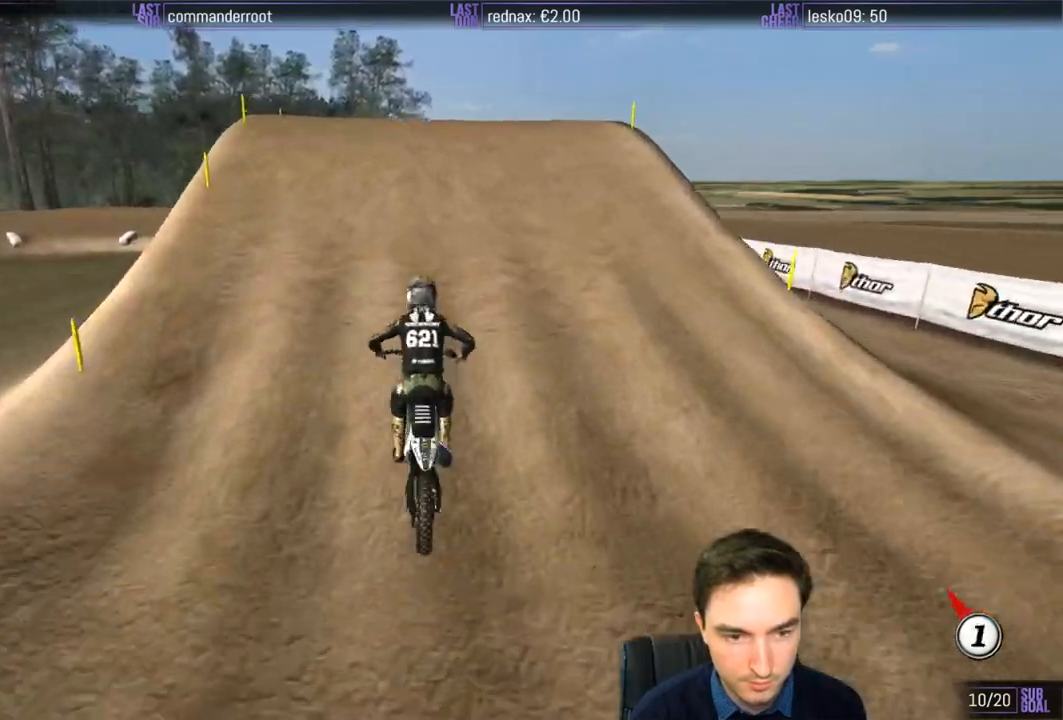
{"buttons": [], "left_stick": "down-left", "right_stick": "center", "events": [[33, "left_stick", "left"], [333, "A", "up"], [367, "L2", "up"], [400, "left_stick", "down-left"]]}
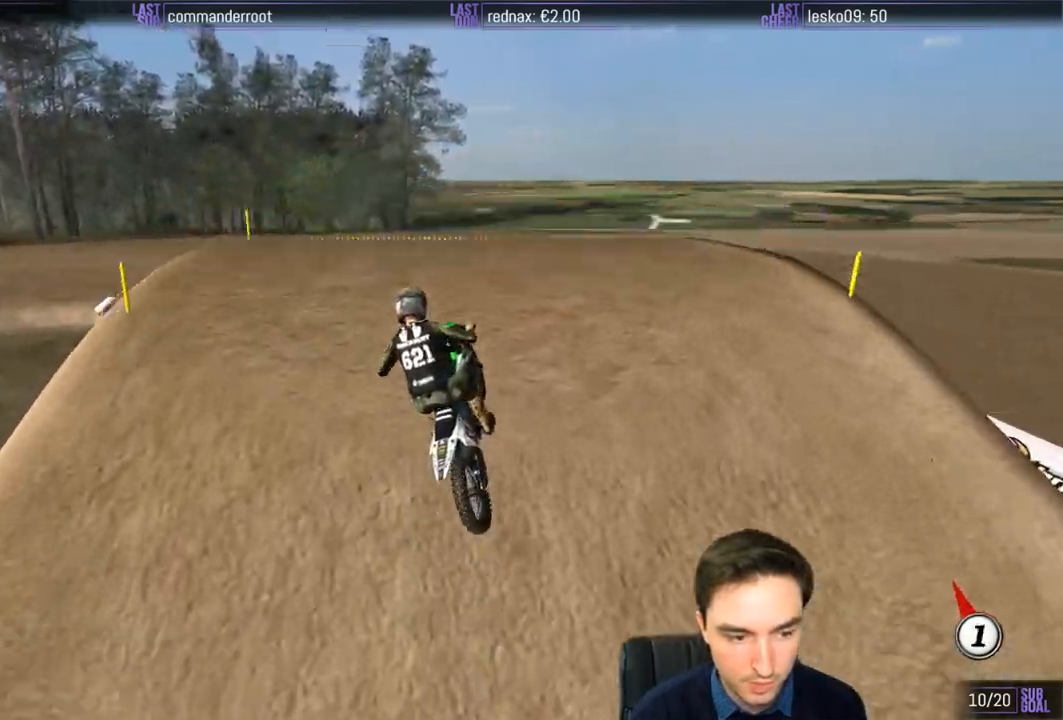
{"buttons": ["R2"], "left_stick": "down", "right_stick": "center", "events": [[17, "left_stick", "down"], [200, "R2", "down"], [333, "R2", "up"], [433, "R2", "down"]]}
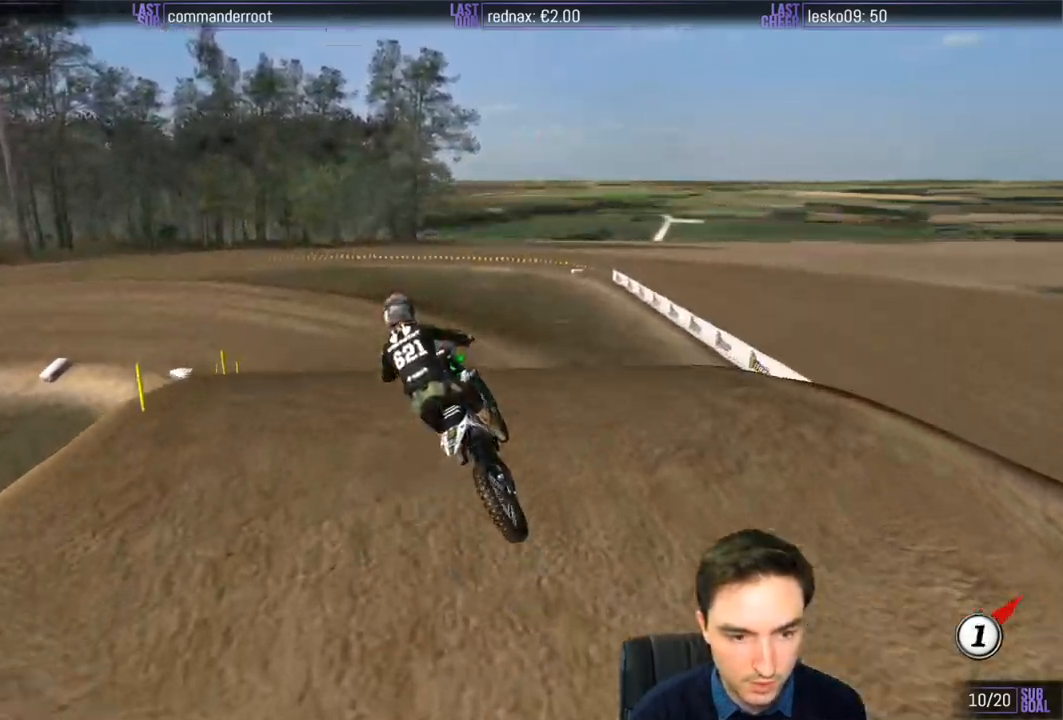
{"buttons": [], "left_stick": "left", "right_stick": "center", "events": [[100, "R2", "up"], [133, "left_stick", "center"], [300, "left_stick", "left"]]}
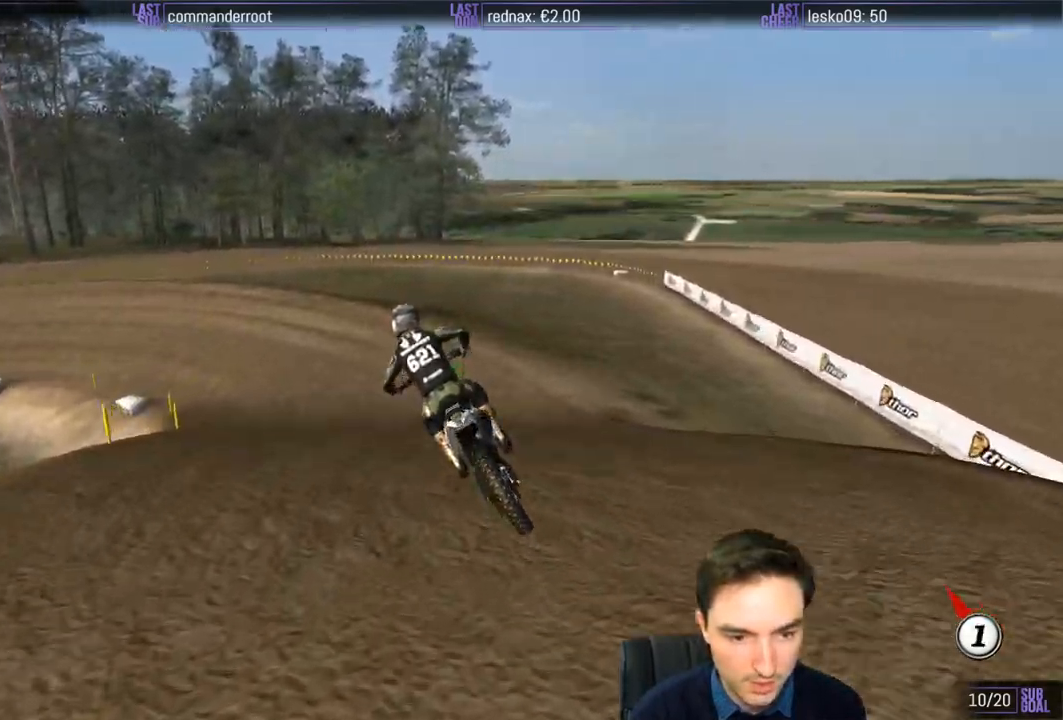
{"buttons": ["R2"], "left_stick": "center", "right_stick": "center", "events": [[383, "left_stick", "center"], [500, "R2", "down"]]}
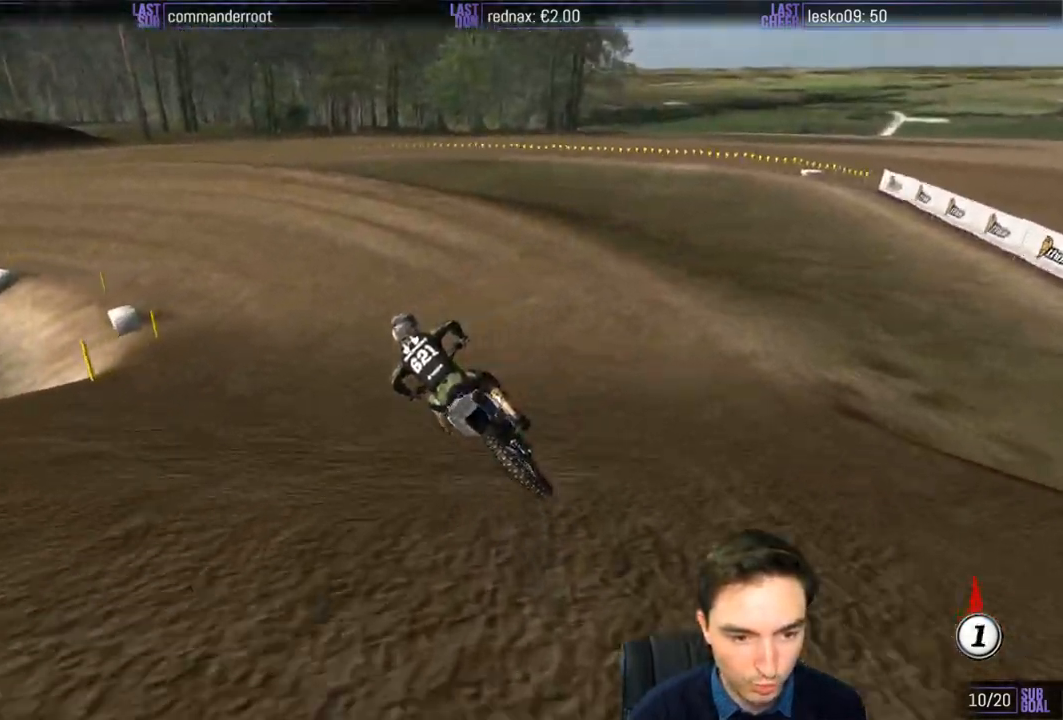
{"buttons": [], "left_stick": "center", "right_stick": "center", "events": [[133, "R2", "up"], [333, "R2", "down"], [467, "R2", "up"]]}
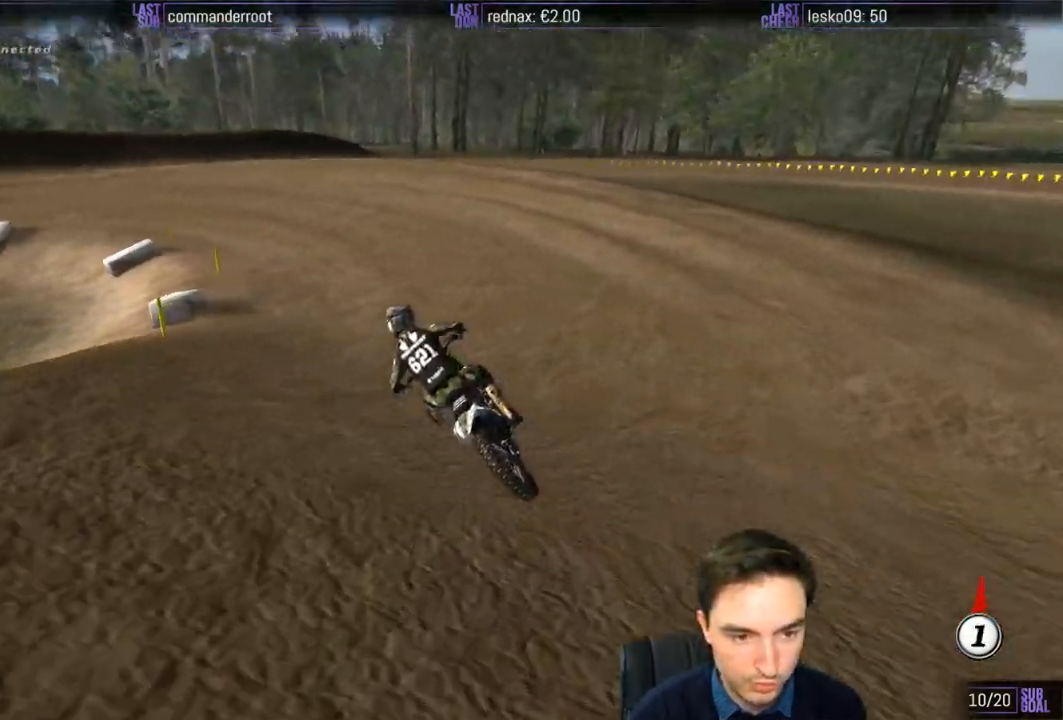
{"buttons": ["R2"], "left_stick": "center", "right_stick": "center", "events": [[100, "R2", "down"]]}
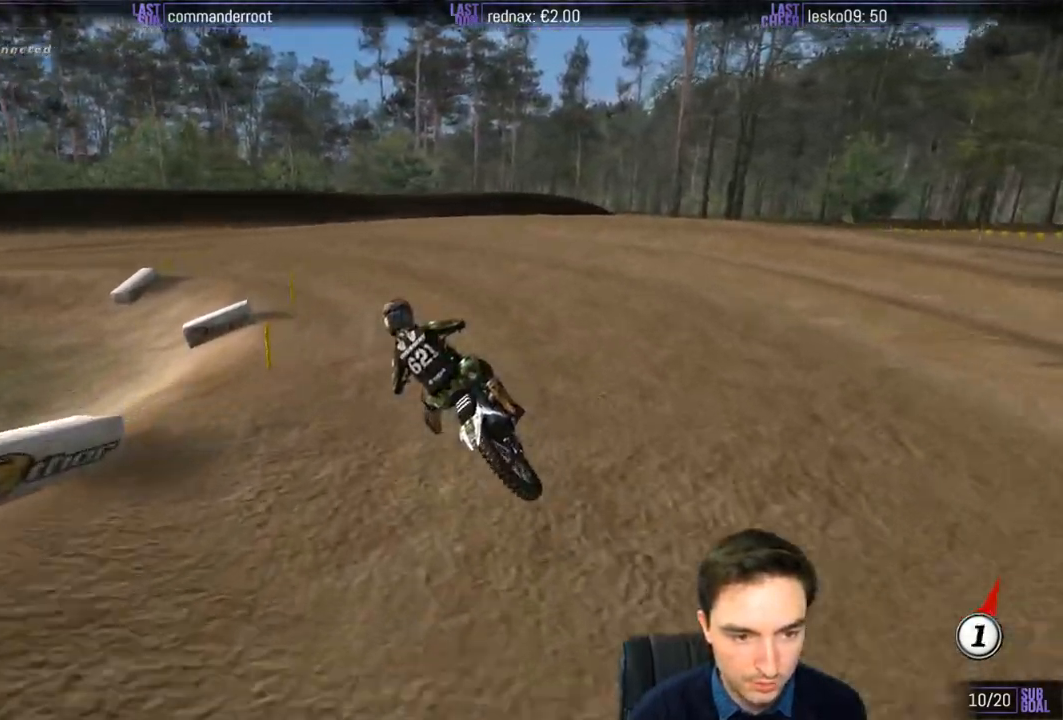
{"buttons": [], "left_stick": "down-left", "right_stick": "center", "events": [[83, "R2", "up"], [83, "left_stick", "left"], [267, "left_stick", "down-left"]]}
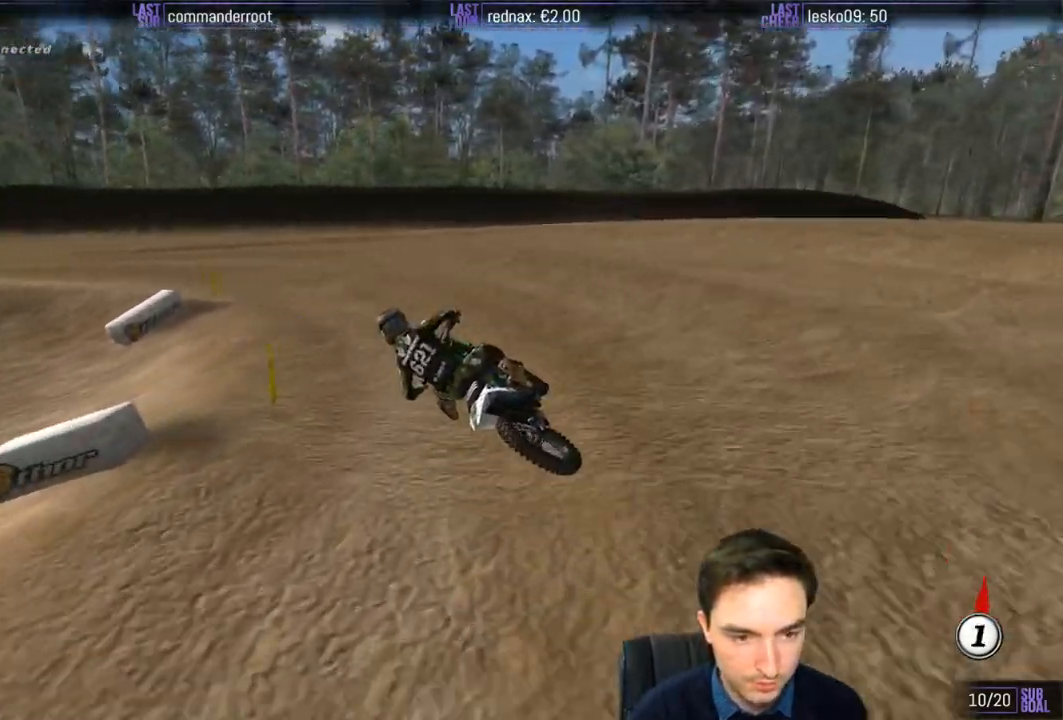
{"buttons": ["R2"], "left_stick": "center", "right_stick": "center", "events": [[33, "R2", "down"], [33, "left_stick", "center"]]}
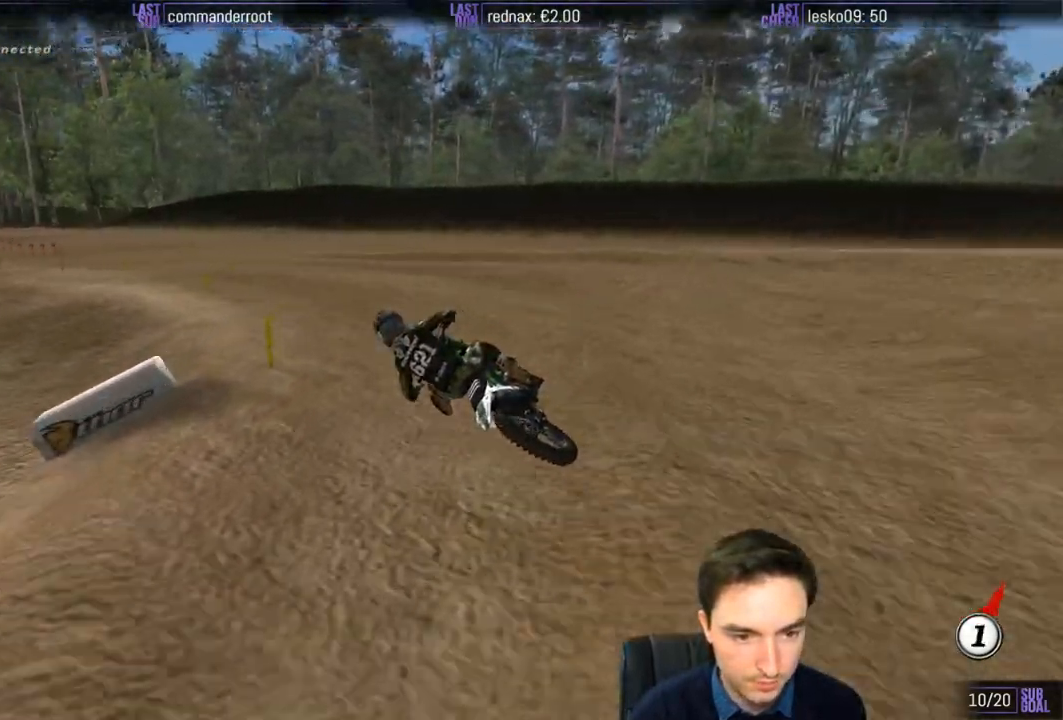
{"buttons": ["R2"], "left_stick": "right", "right_stick": "center", "events": [[467, "left_stick", "right"]]}
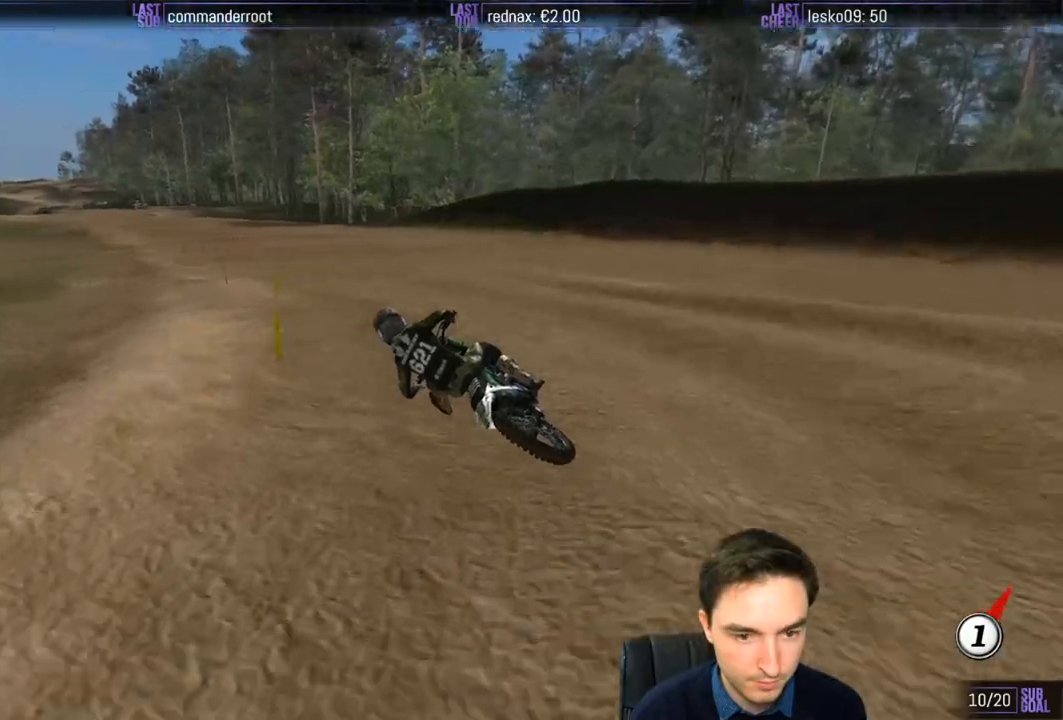
{"buttons": ["R2"], "left_stick": "center", "right_stick": "center", "events": [[150, "left_stick", "center"], [267, "B", "down"], [333, "B", "up"]]}
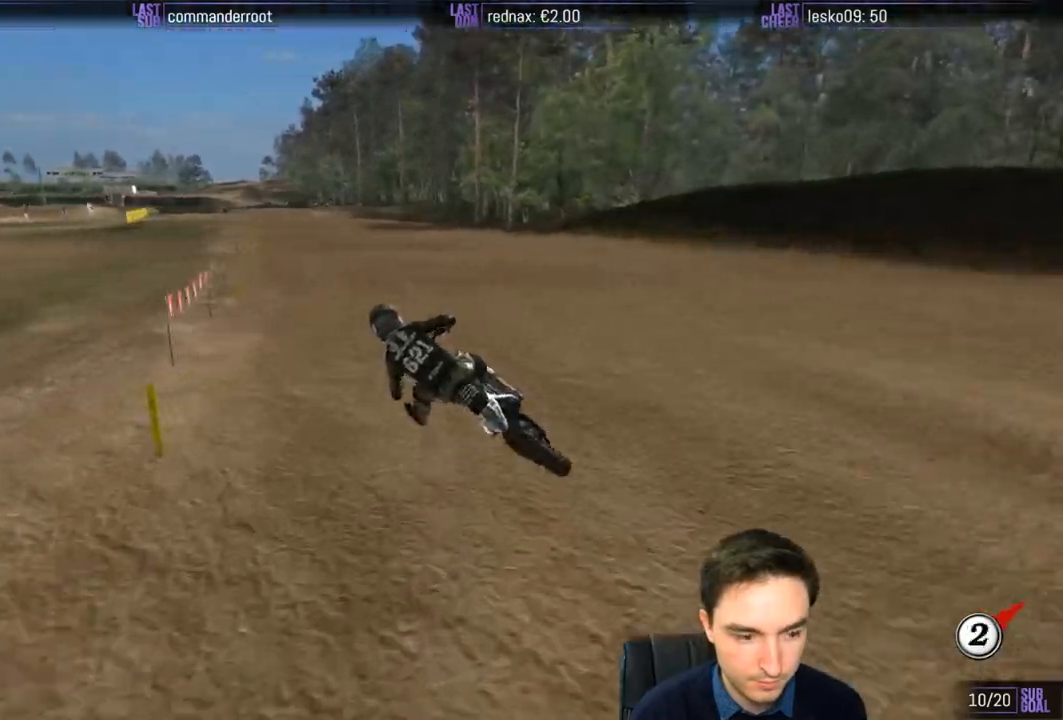
{"buttons": ["R2"], "left_stick": "right", "right_stick": "center", "events": [[83, "left_stick", "right"]]}
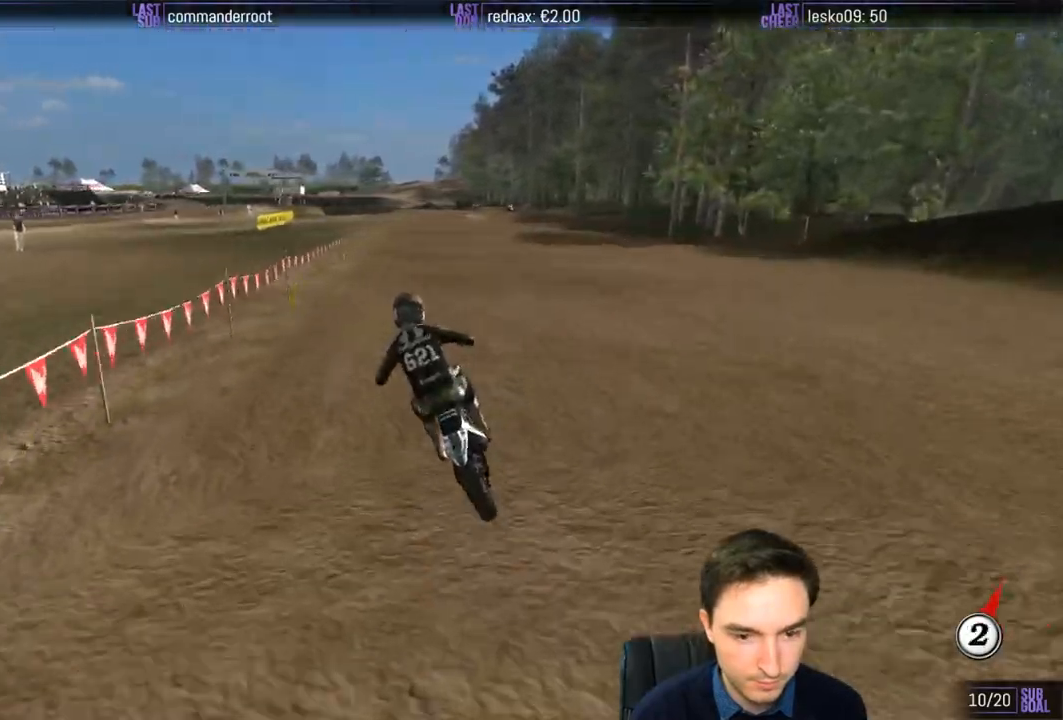
{"buttons": ["R2"], "left_stick": "right", "right_stick": "center", "events": [[133, "B", "down"], [200, "B", "up"]]}
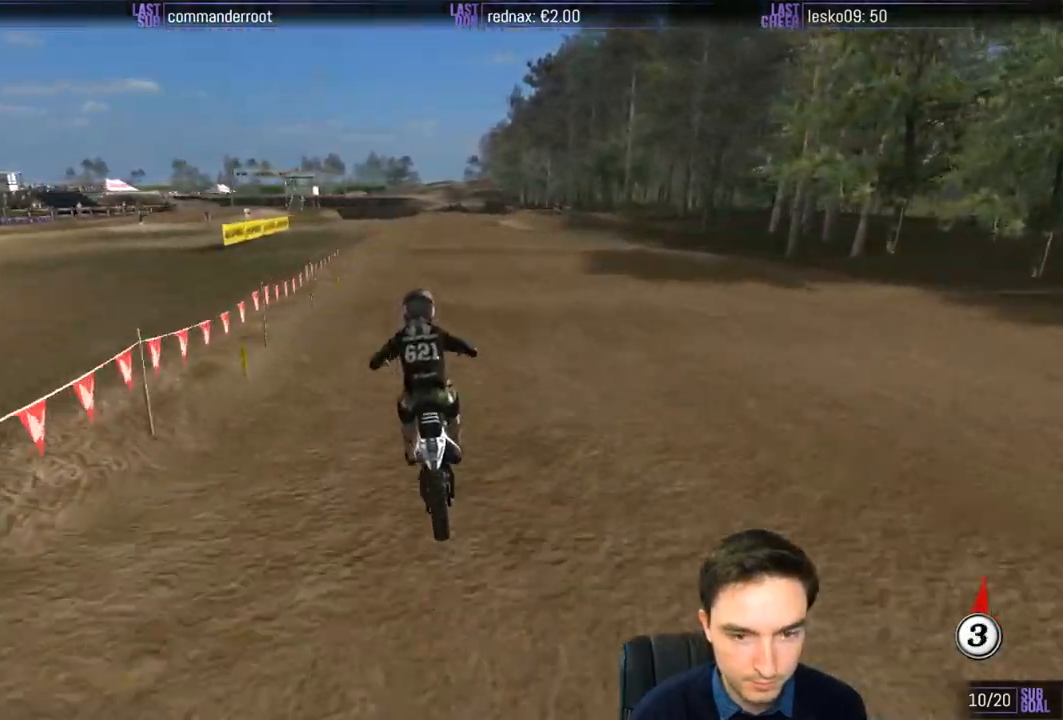
{"buttons": ["R2"], "left_stick": "center", "right_stick": "center", "events": [[367, "left_stick", "center"]]}
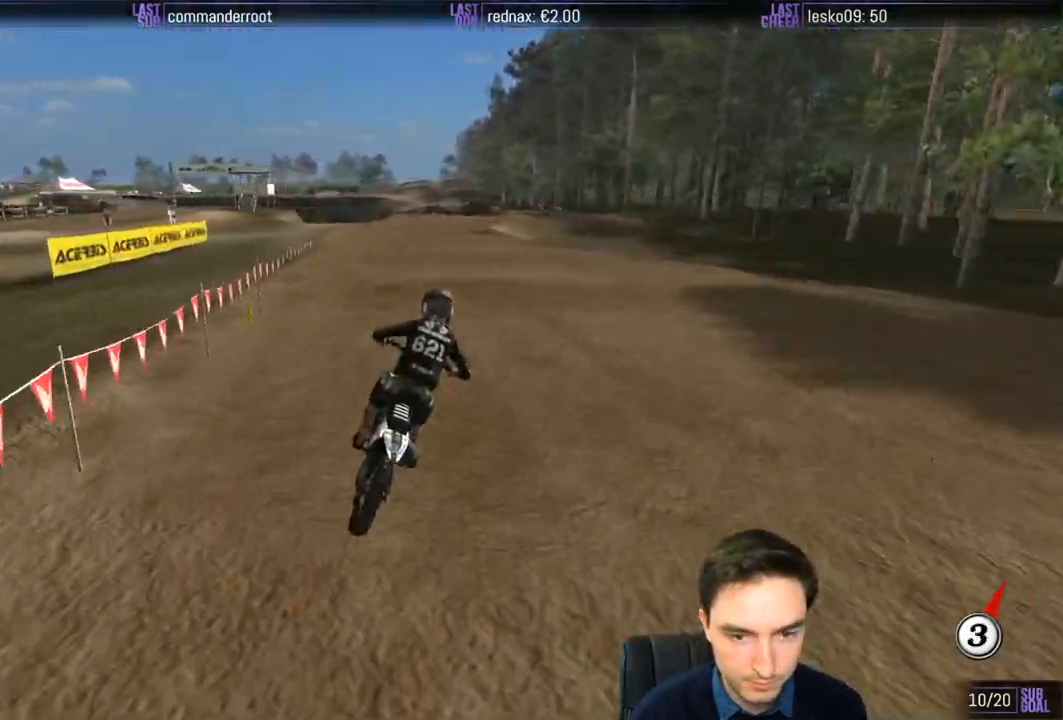
{"buttons": ["X"], "left_stick": "down-right", "right_stick": "center", "events": [[50, "left_stick", "down-left"], [233, "left_stick", "center"], [333, "left_stick", "down-right"], [417, "R2", "up"], [433, "X", "down"]]}
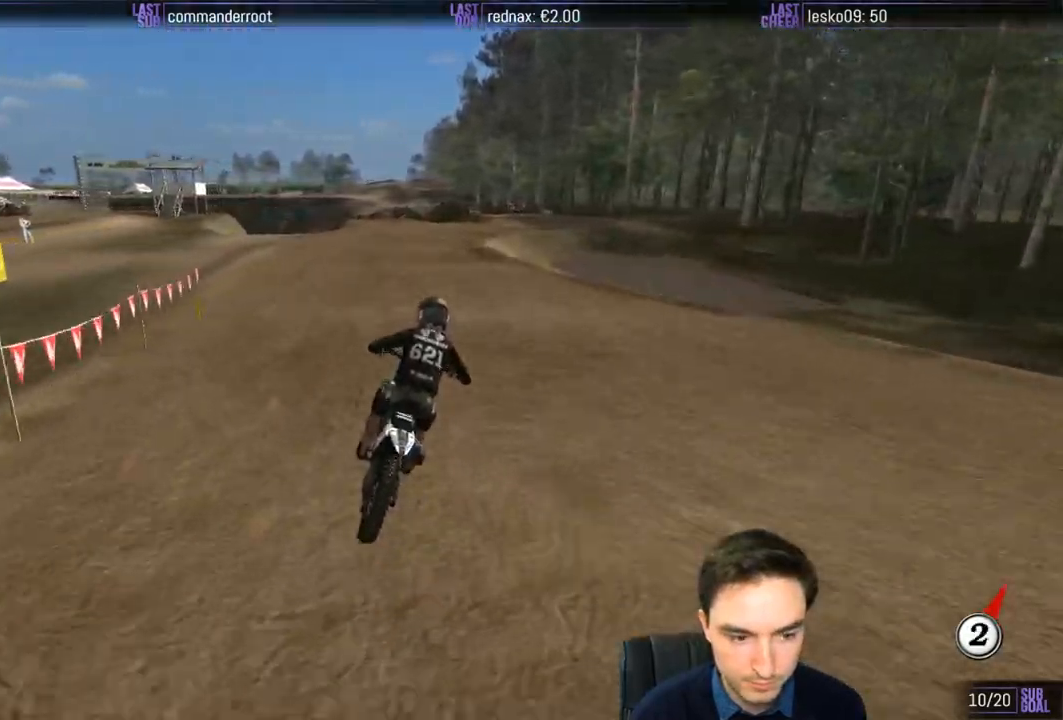
{"buttons": [], "left_stick": "down", "right_stick": "center", "events": [[33, "X", "up"], [400, "left_stick", "down"]]}
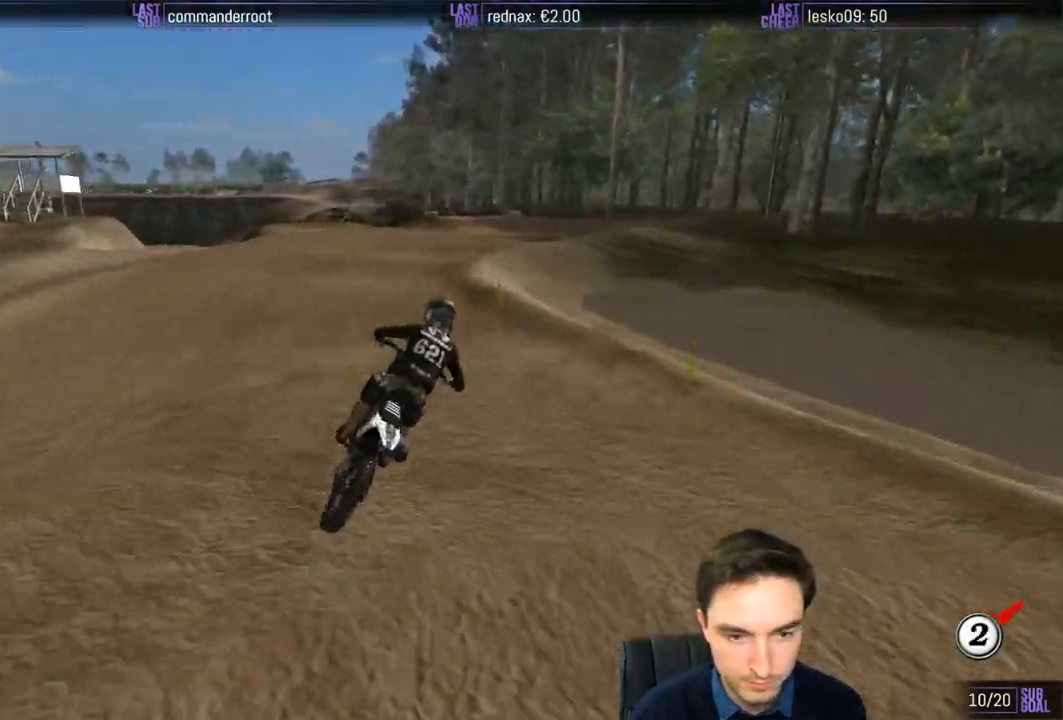
{"buttons": [], "left_stick": "down", "right_stick": "center", "events": []}
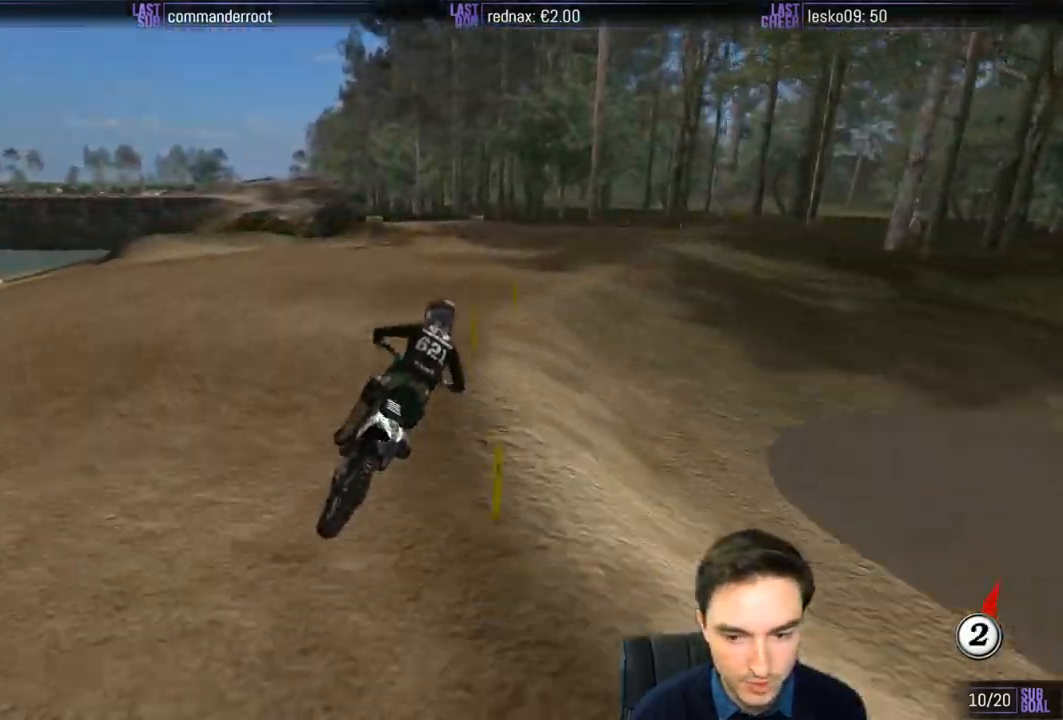
{"buttons": [], "left_stick": "down-left", "right_stick": "center", "events": [[133, "left_stick", "down-left"]]}
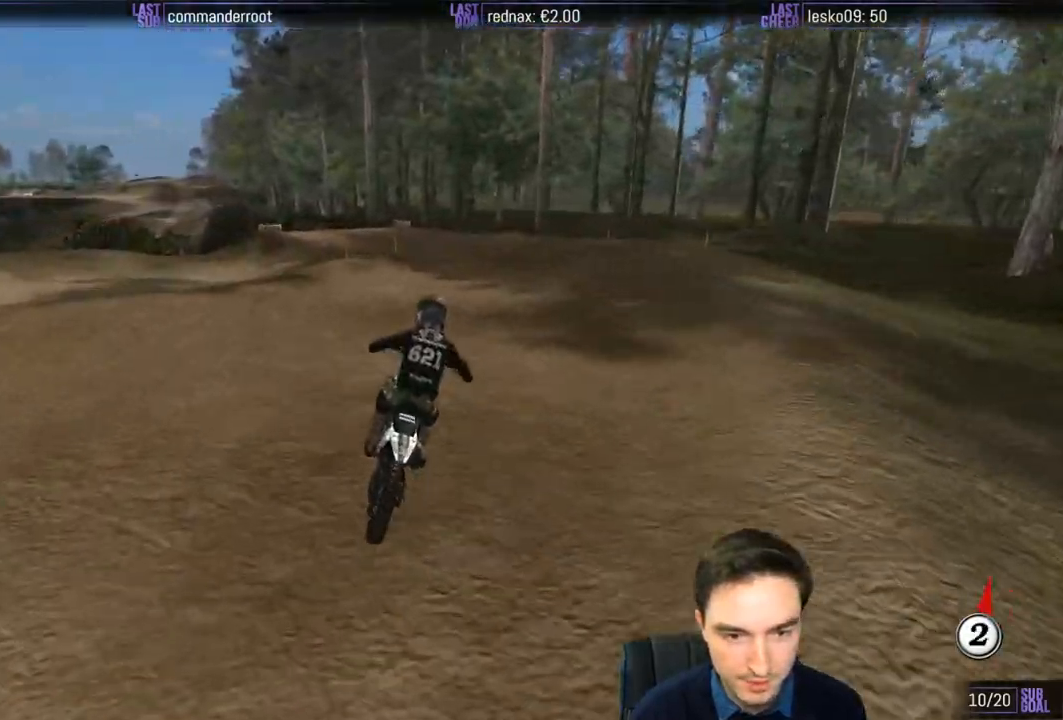
{"buttons": [], "left_stick": "down-left", "right_stick": "center", "events": []}
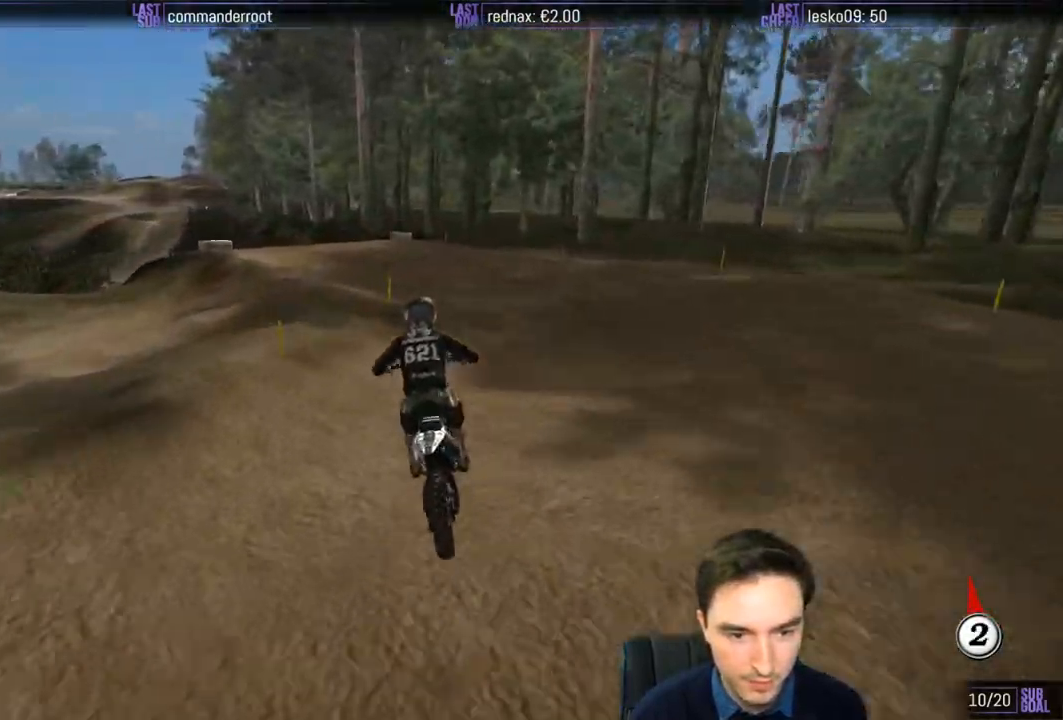
{"buttons": [], "left_stick": "down-left", "right_stick": "center", "events": []}